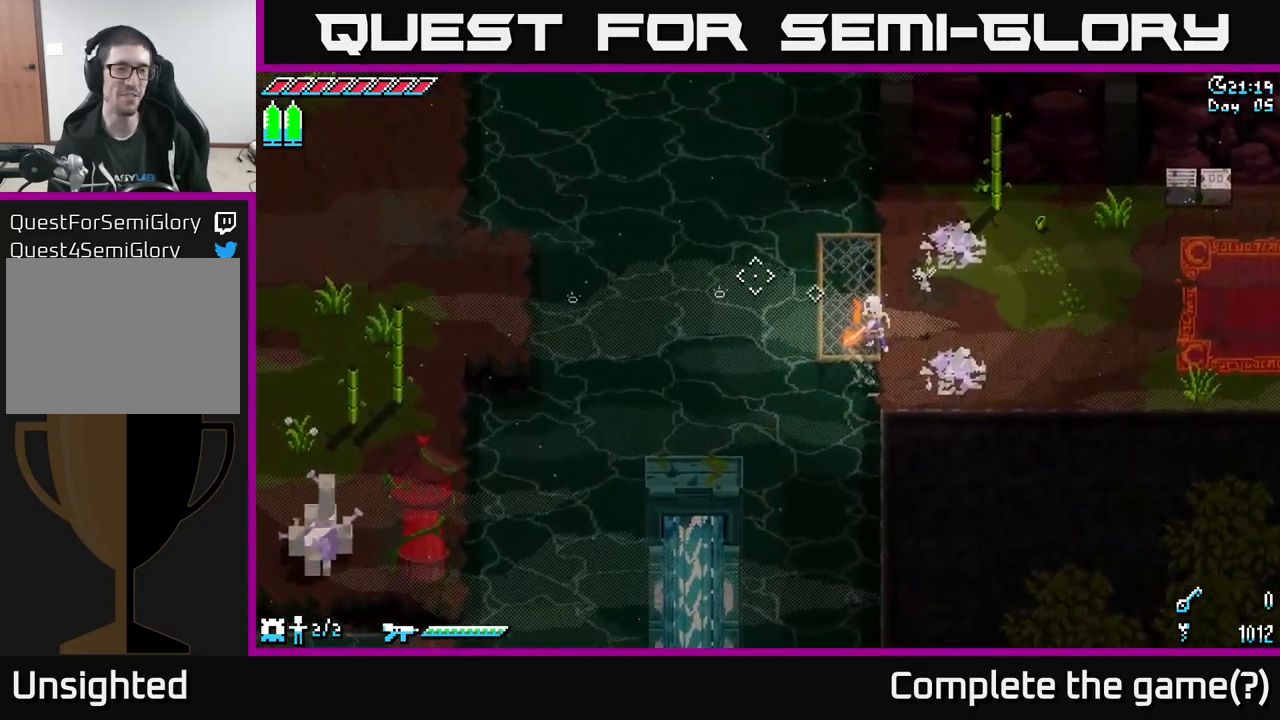
Gameplay with a controller (Xbox layout); each line is a JSON object with the inputs held at the frame after it. "events" lists button and stick changes between this image and that frame as [ms after this image, input, new state], when the widget could be followed in between.
{"buttons": [], "left_stick": "center", "right_stick": "up-left", "events": []}
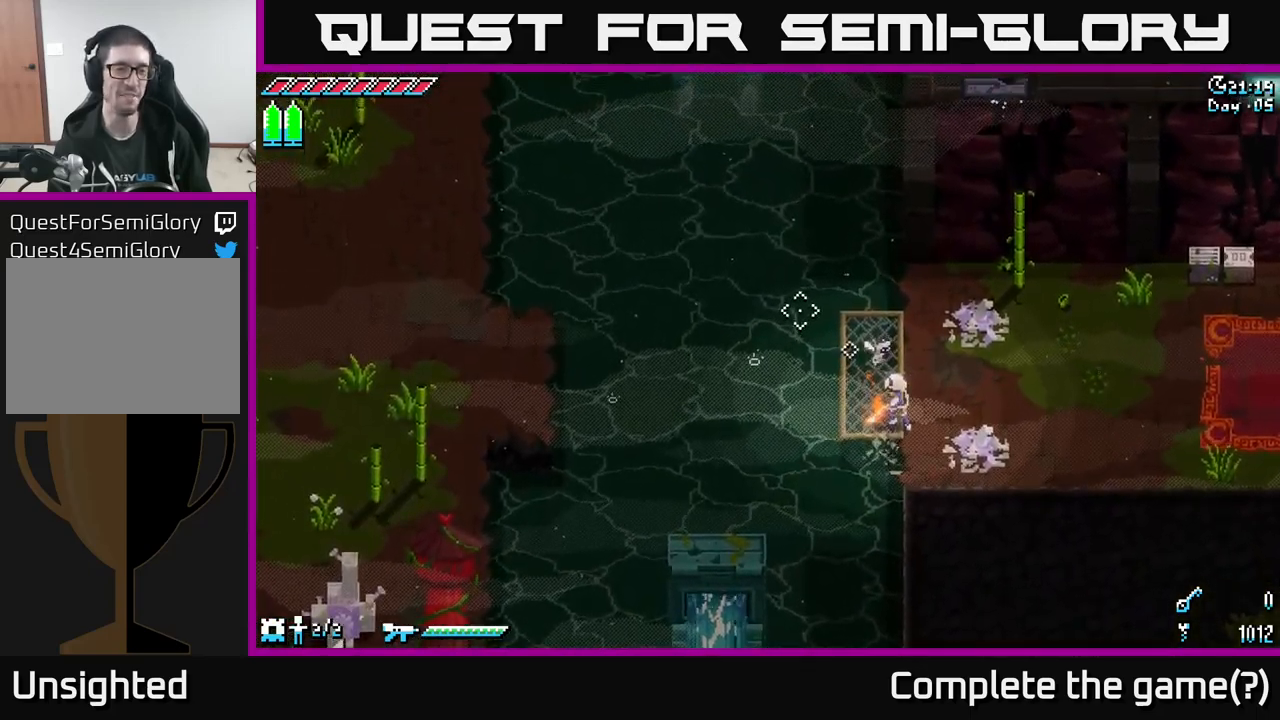
{"buttons": [], "left_stick": "center", "right_stick": "left", "events": [[100, "left_stick", "up-left"], [217, "right_stick", "left"], [250, "left_stick", "center"]]}
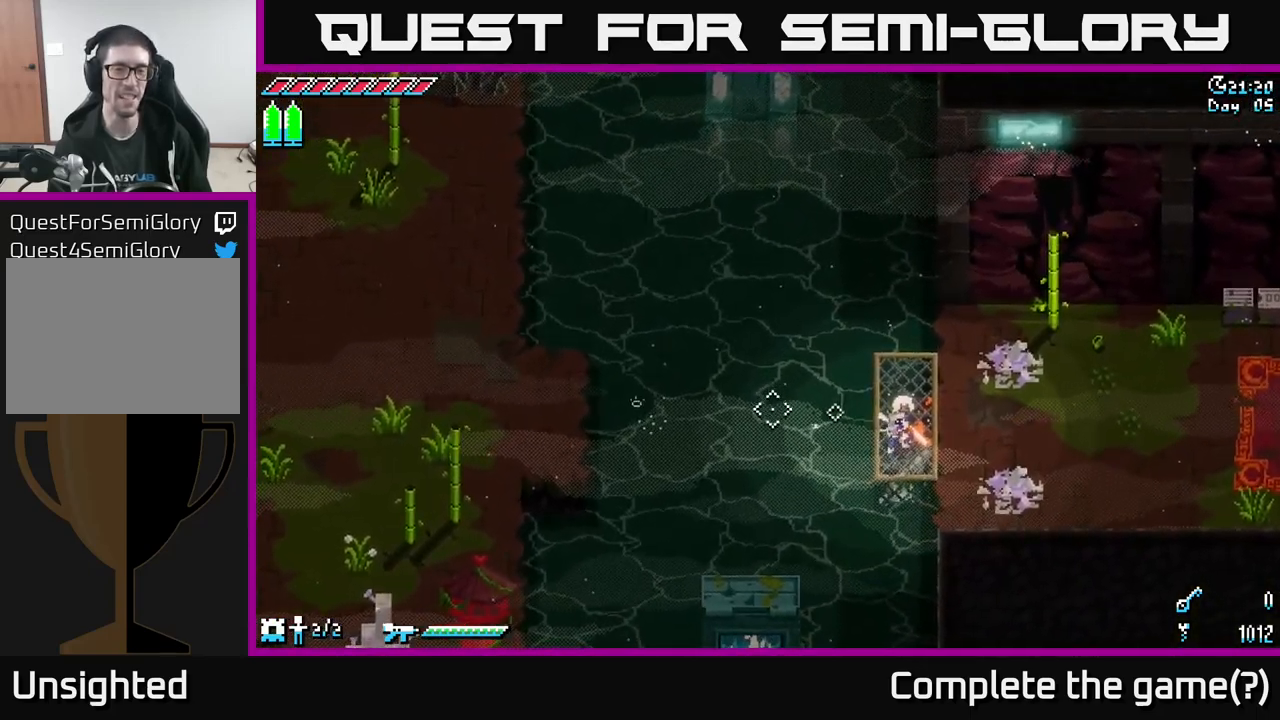
{"buttons": [], "left_stick": "center", "right_stick": "left", "events": []}
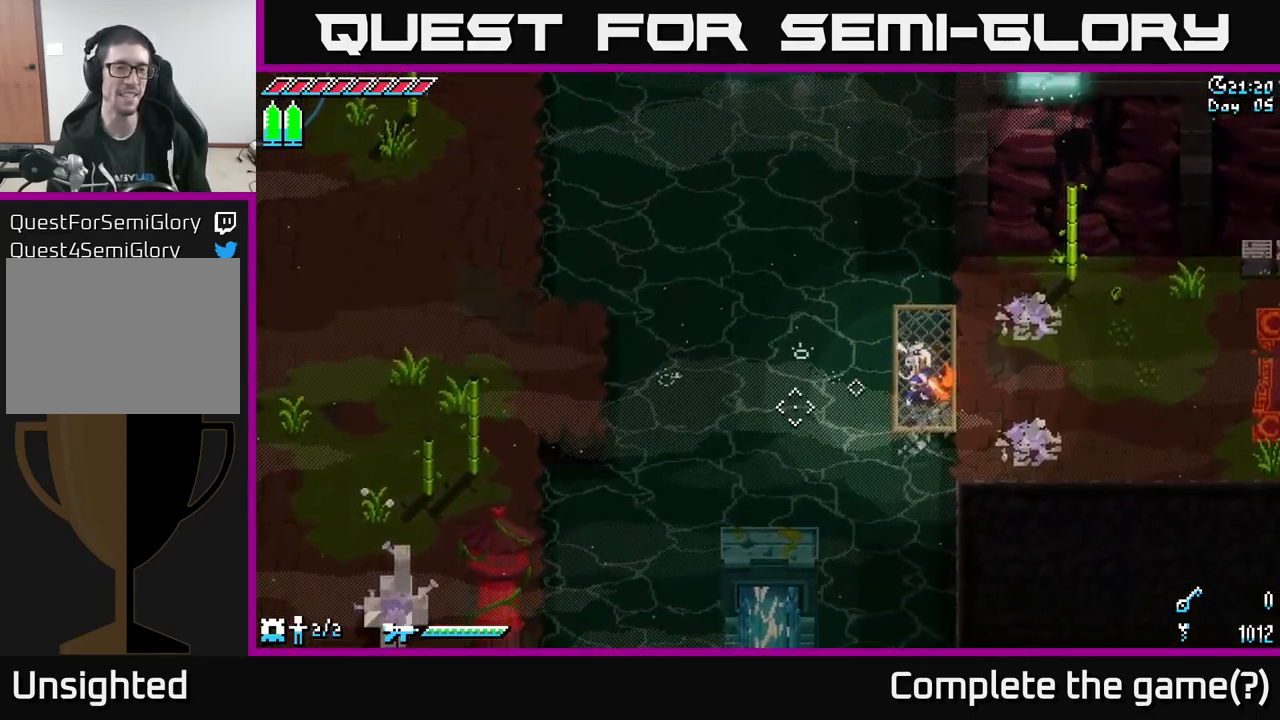
{"buttons": [], "left_stick": "center", "right_stick": "up-left", "events": [[17, "left_stick", "up"], [217, "left_stick", "center"], [500, "right_stick", "up-left"]]}
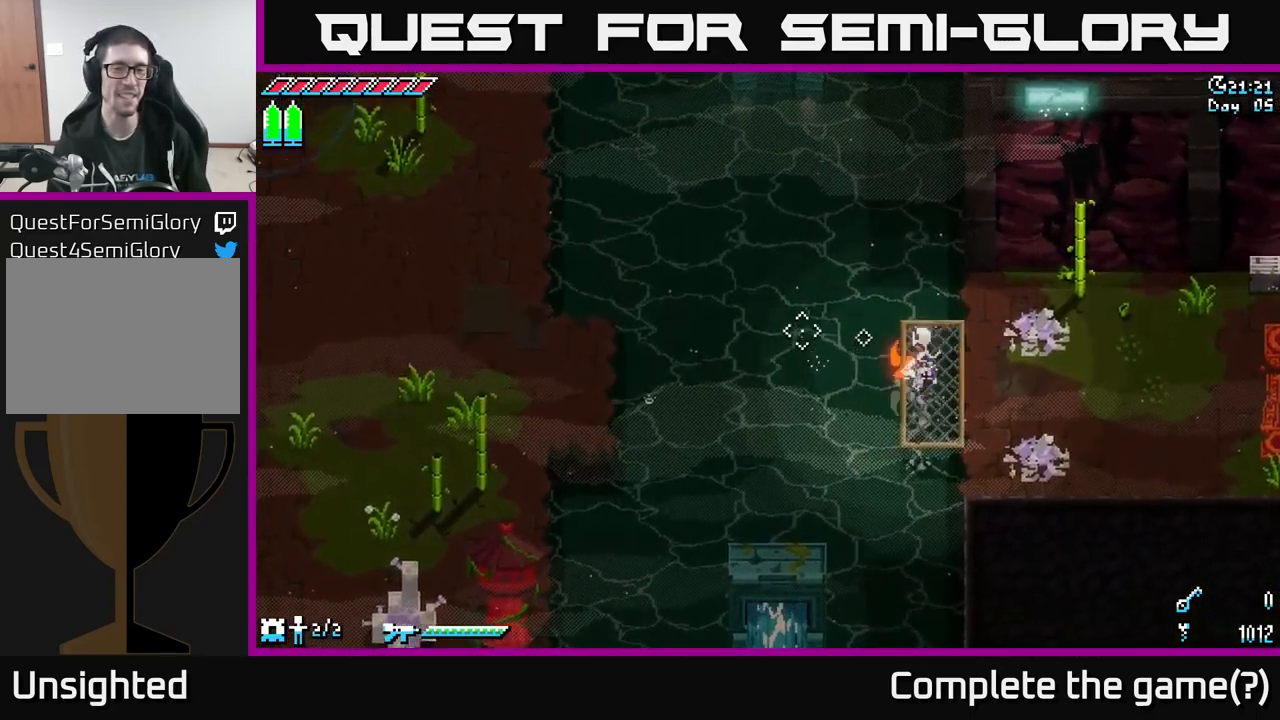
{"buttons": [], "left_stick": "center", "right_stick": "up-left", "events": []}
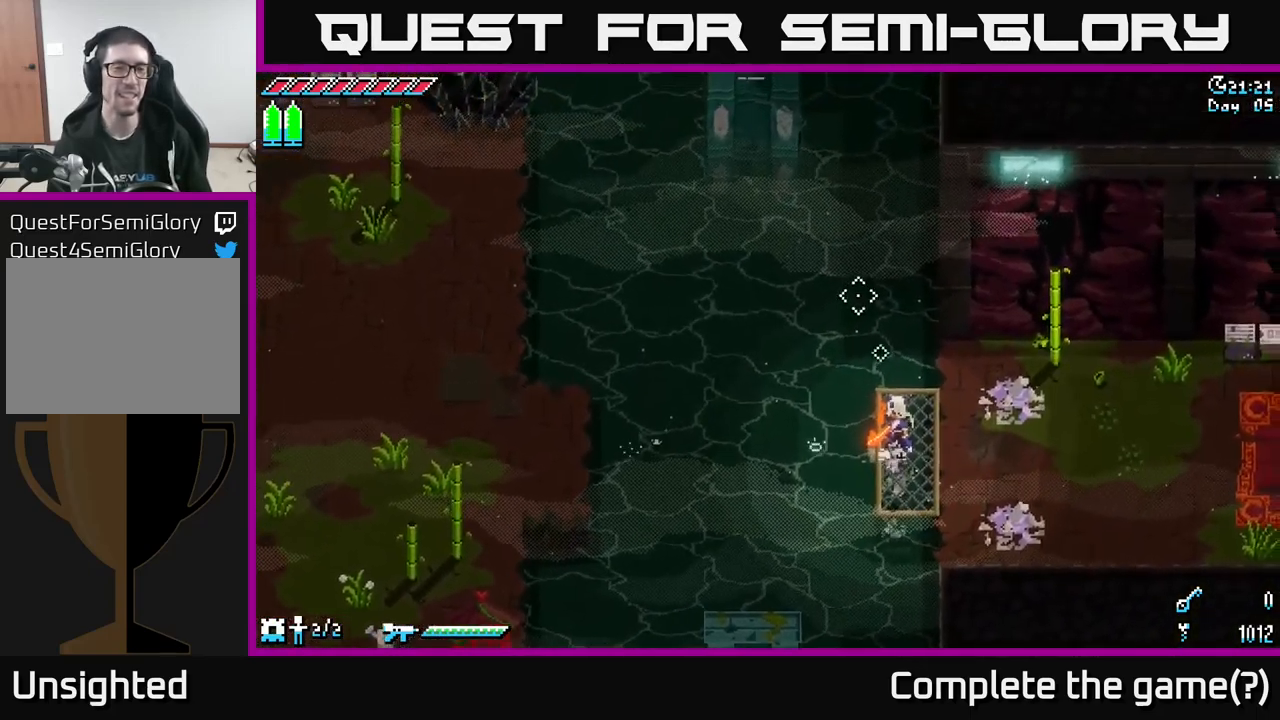
{"buttons": [], "left_stick": "center", "right_stick": "up-left", "events": [[367, "left_stick", "up"], [500, "left_stick", "center"]]}
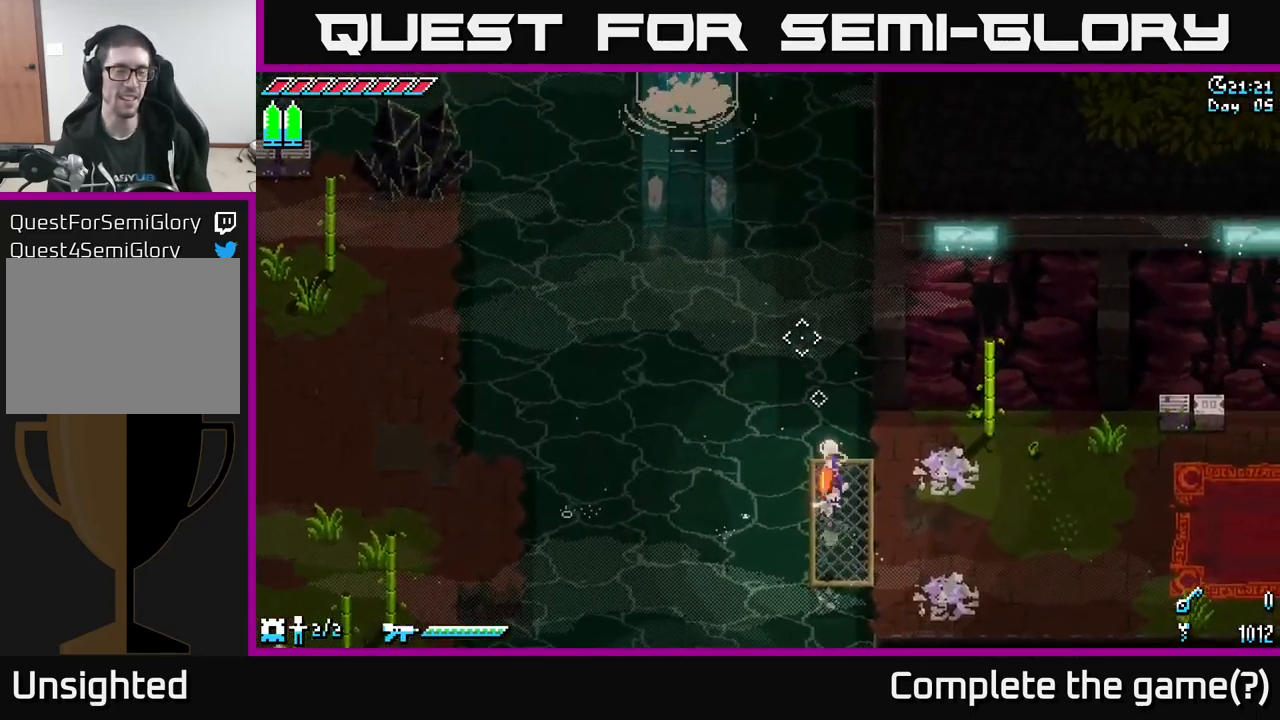
{"buttons": [], "left_stick": "center", "right_stick": "up-left", "events": []}
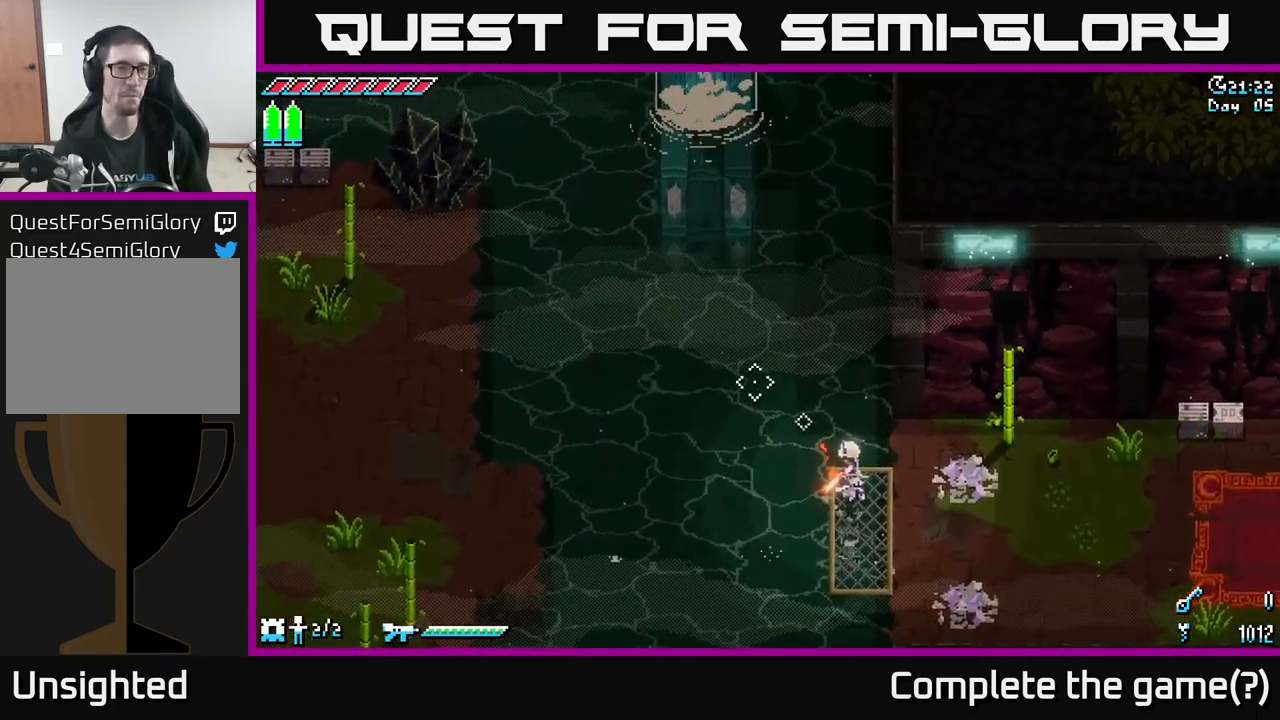
{"buttons": [], "left_stick": "center", "right_stick": "left", "events": [[216, "right_stick", "left"]]}
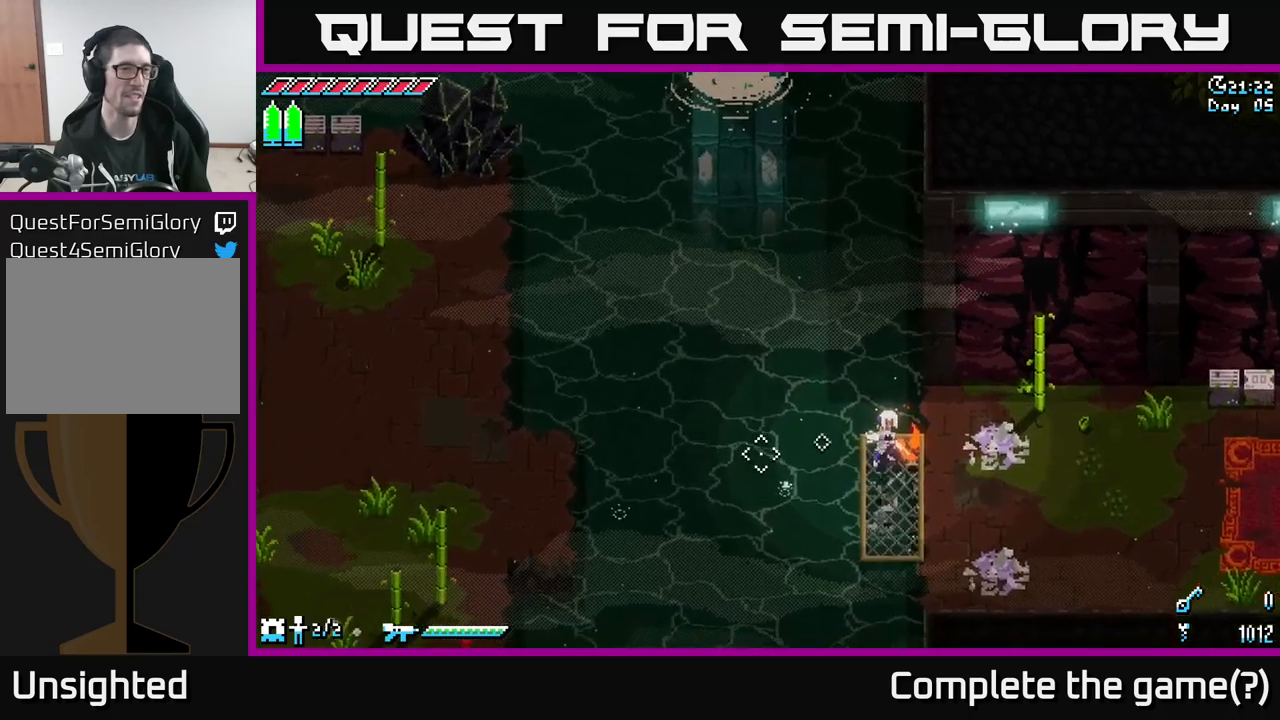
{"buttons": [], "left_stick": "center", "right_stick": "left", "events": []}
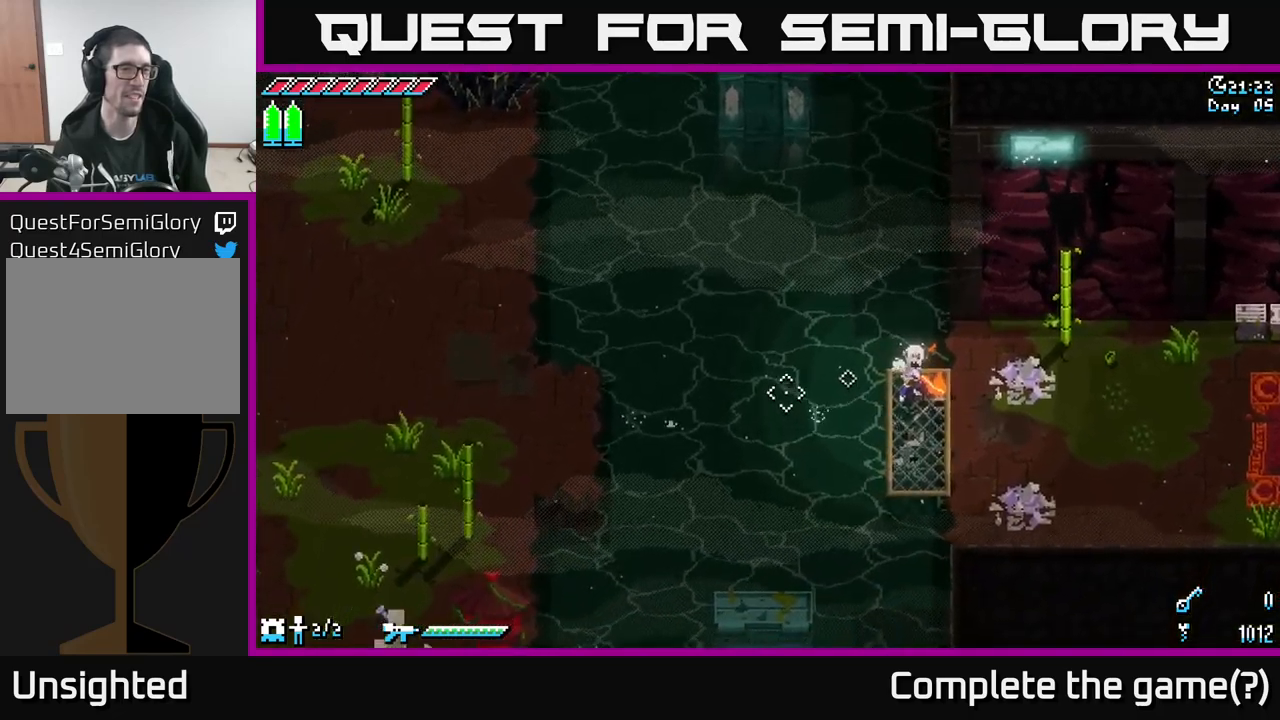
{"buttons": [], "left_stick": "down-left", "right_stick": "left", "events": [[450, "left_stick", "down-left"]]}
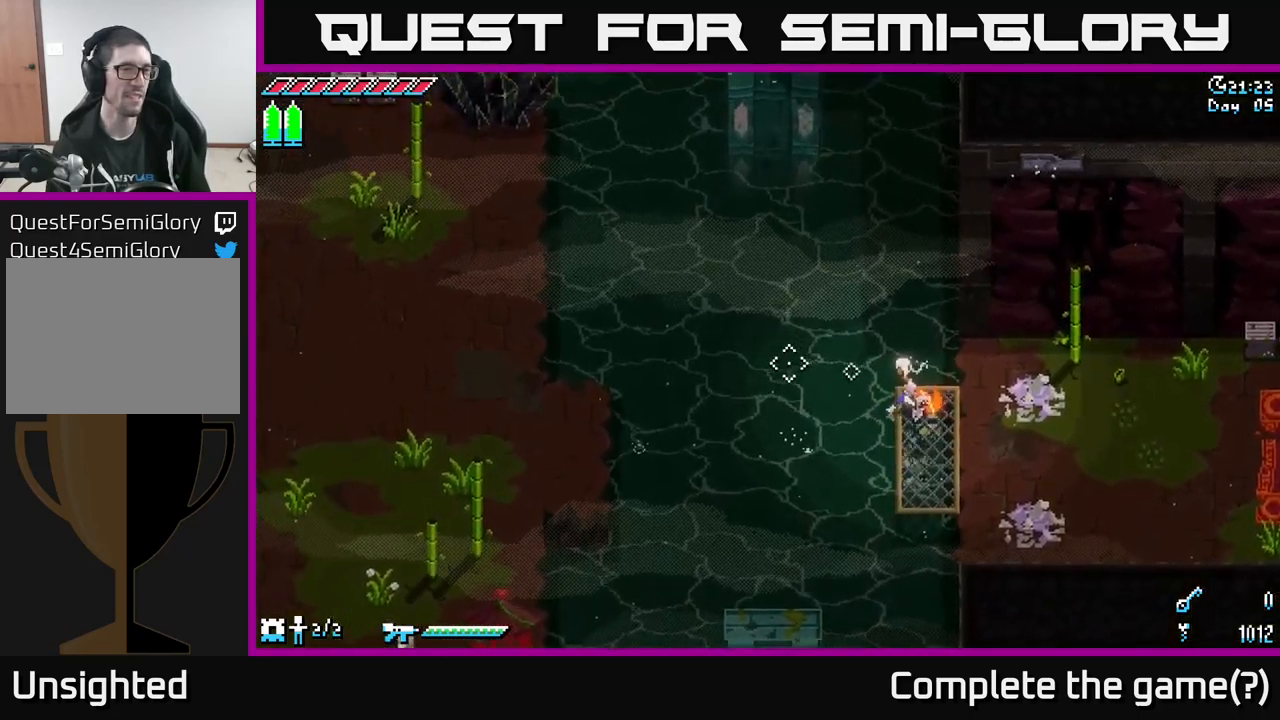
{"buttons": ["SELECT"], "left_stick": "center", "right_stick": "left", "events": [[34, "left_stick", "center"], [384, "SELECT", "down"]]}
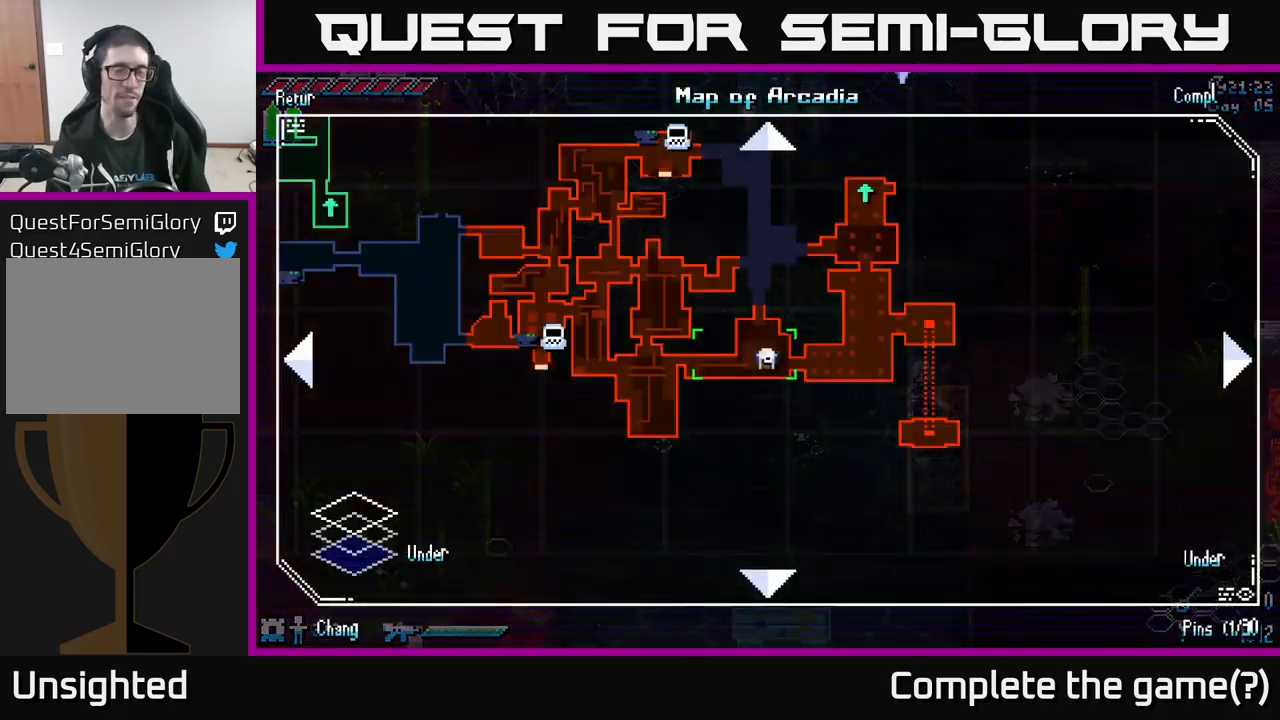
{"buttons": [], "left_stick": "center", "right_stick": "left", "events": [[50, "SELECT", "up"]]}
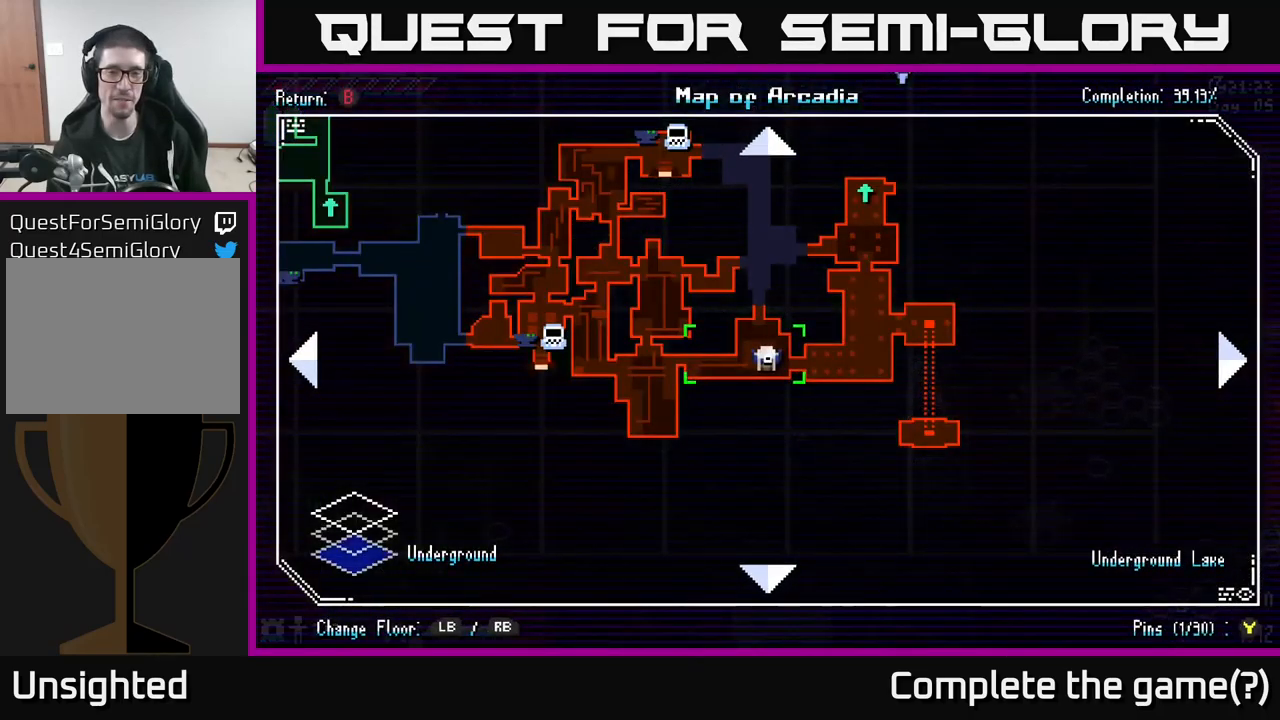
{"buttons": [], "left_stick": "center", "right_stick": "left", "events": []}
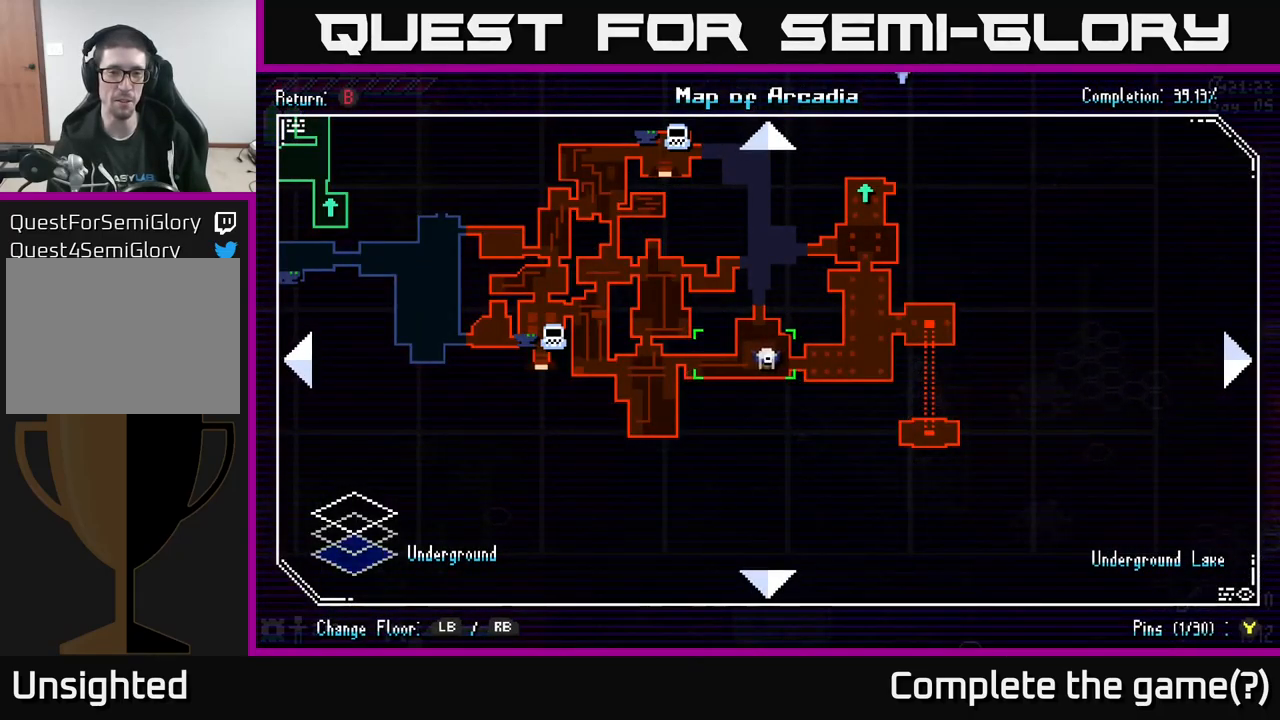
{"buttons": [], "left_stick": "down-left", "right_stick": "left", "events": [[417, "left_stick", "down-left"]]}
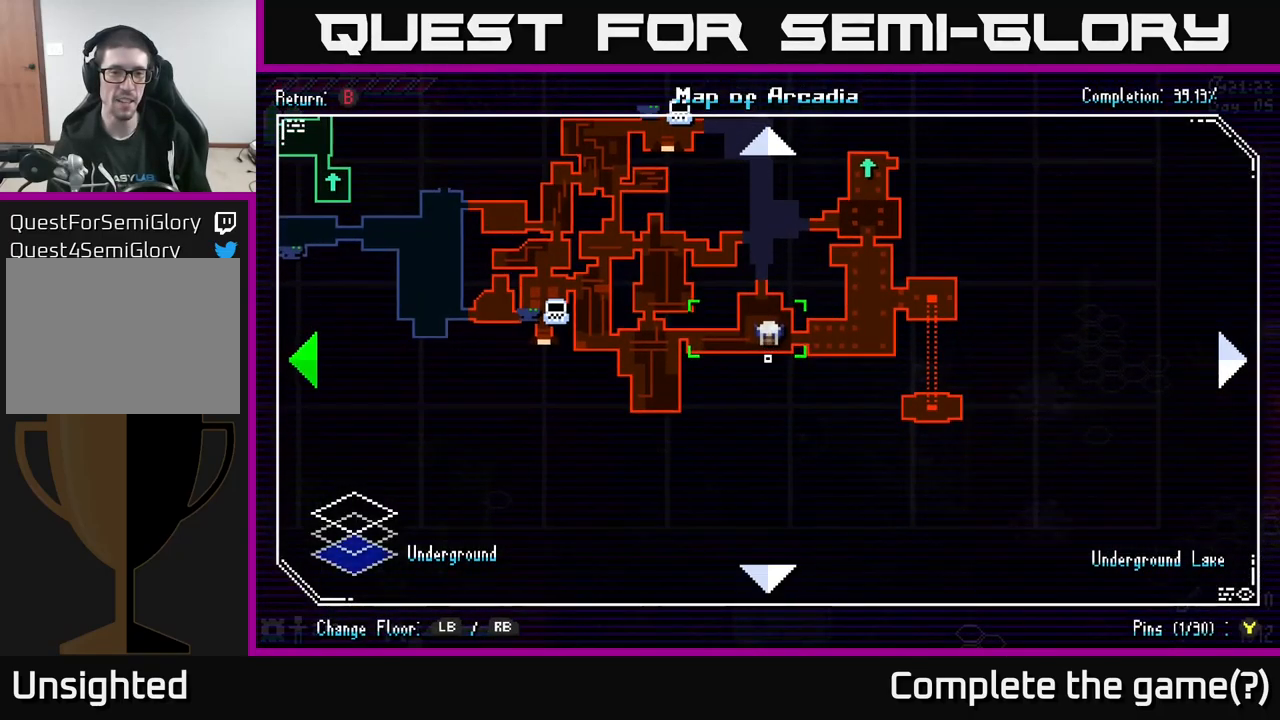
{"buttons": [], "left_stick": "center", "right_stick": "left", "events": [[84, "left_stick", "up-left"], [267, "left_stick", "center"]]}
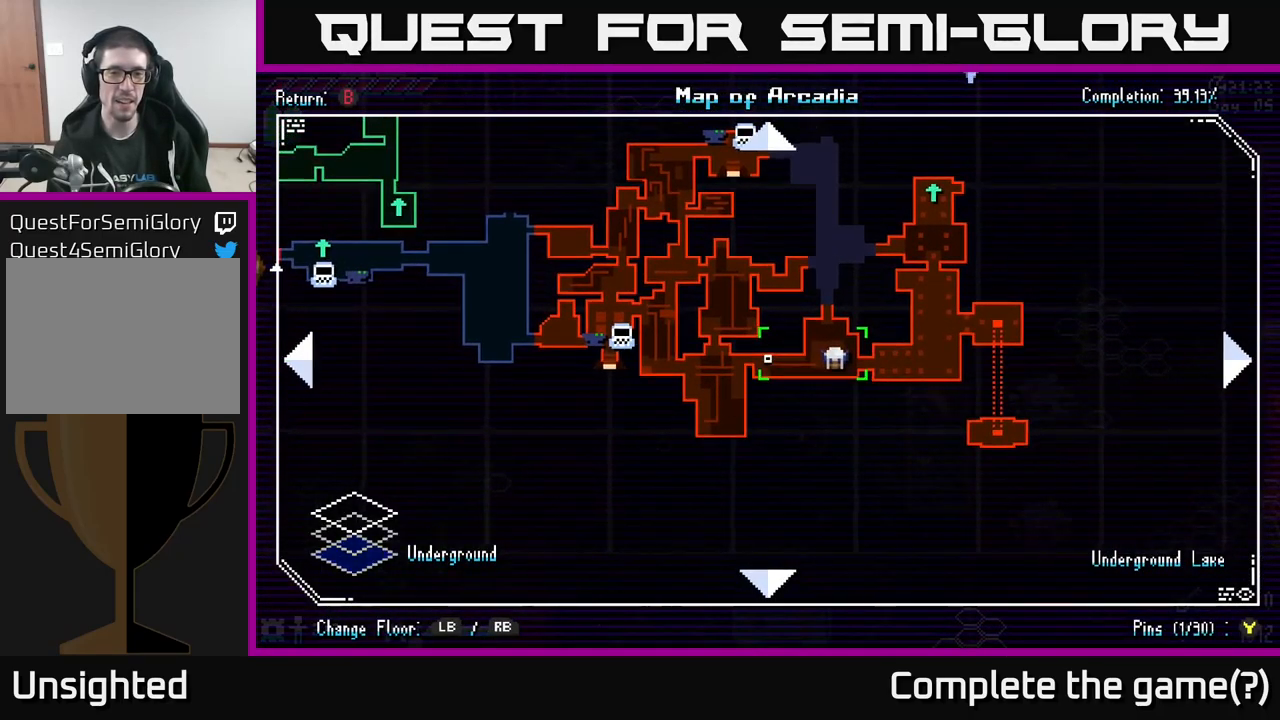
{"buttons": [], "left_stick": "center", "right_stick": "left", "events": [[117, "left_stick", "left"], [217, "left_stick", "center"]]}
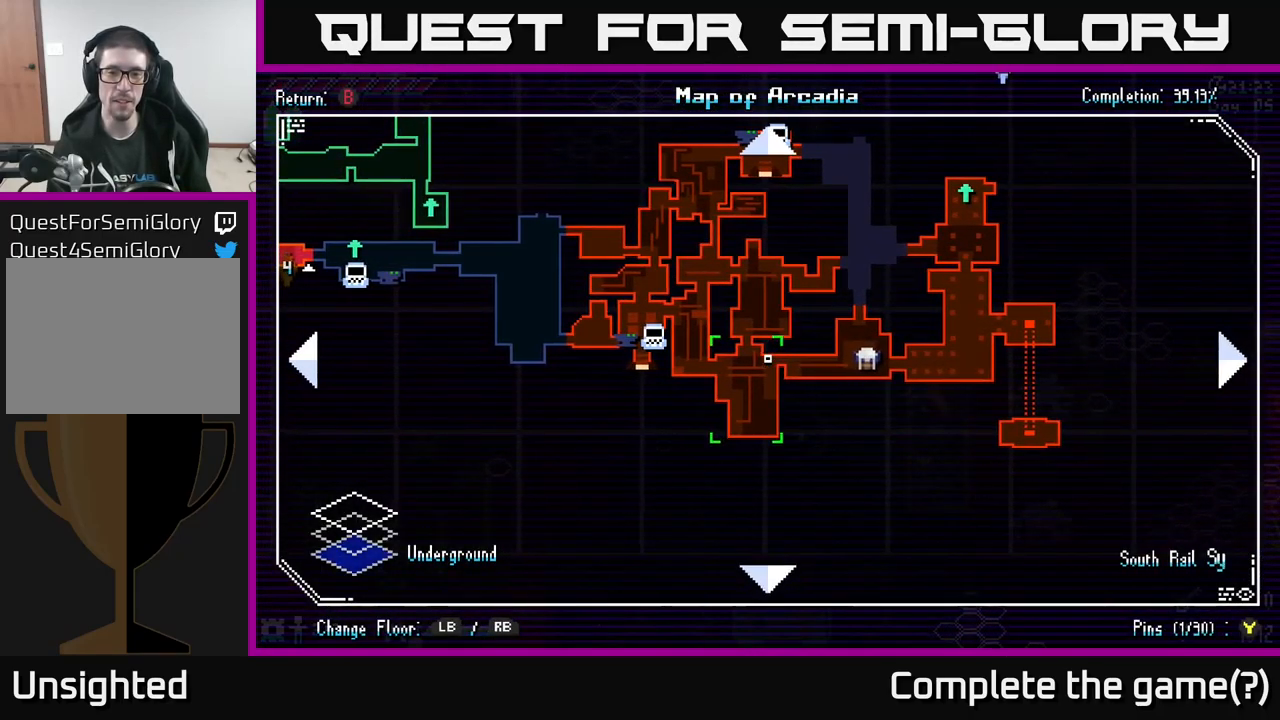
{"buttons": [], "left_stick": "center", "right_stick": "left", "events": []}
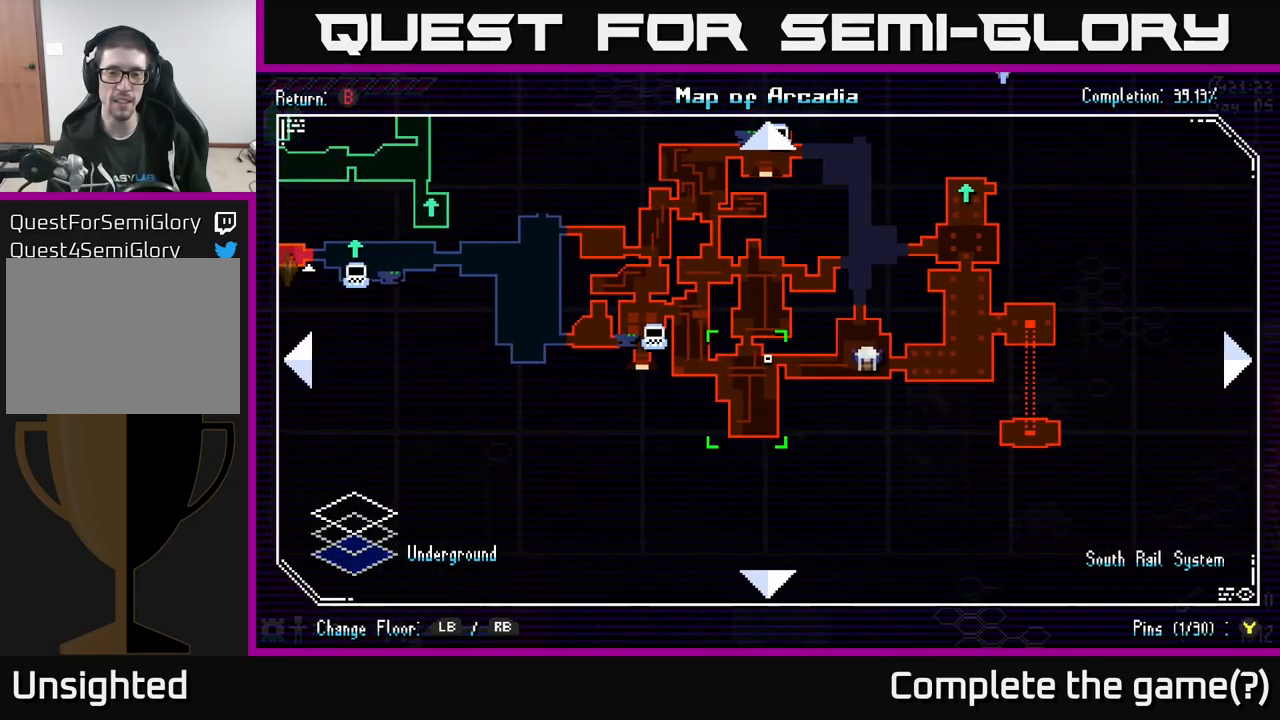
{"buttons": [], "left_stick": "center", "right_stick": "left", "events": []}
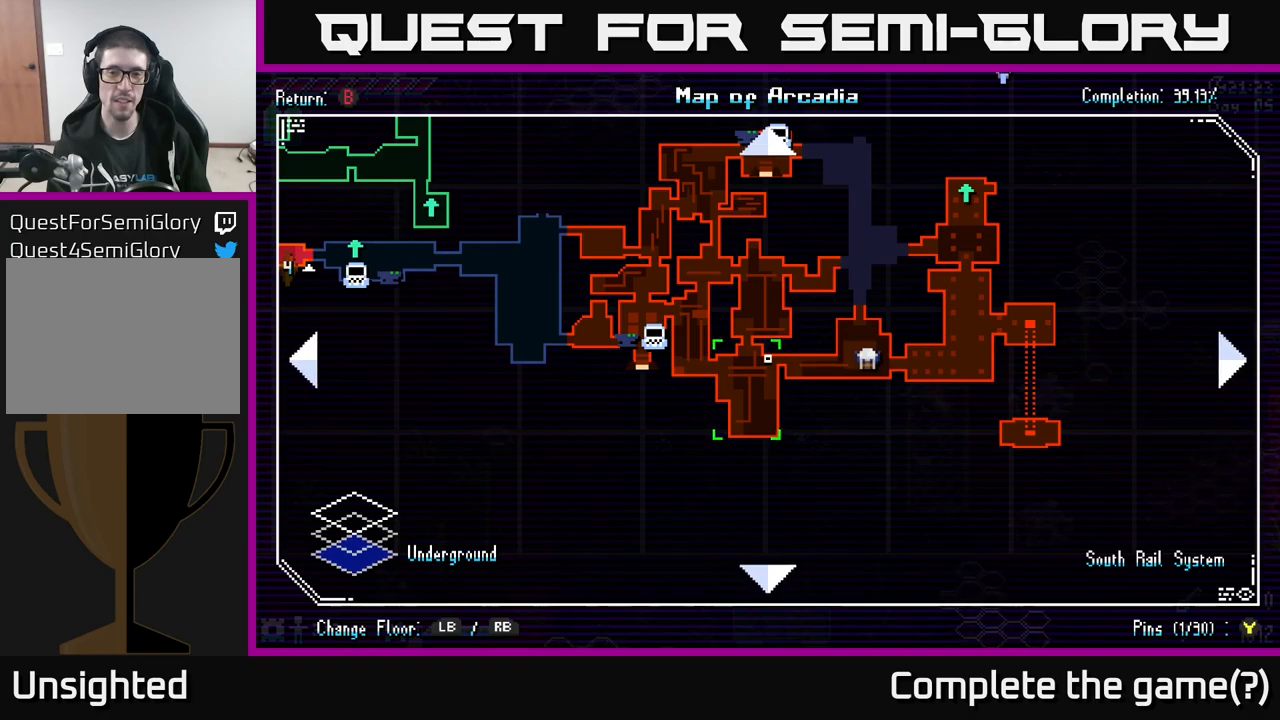
{"buttons": [], "left_stick": "center", "right_stick": "left", "events": []}
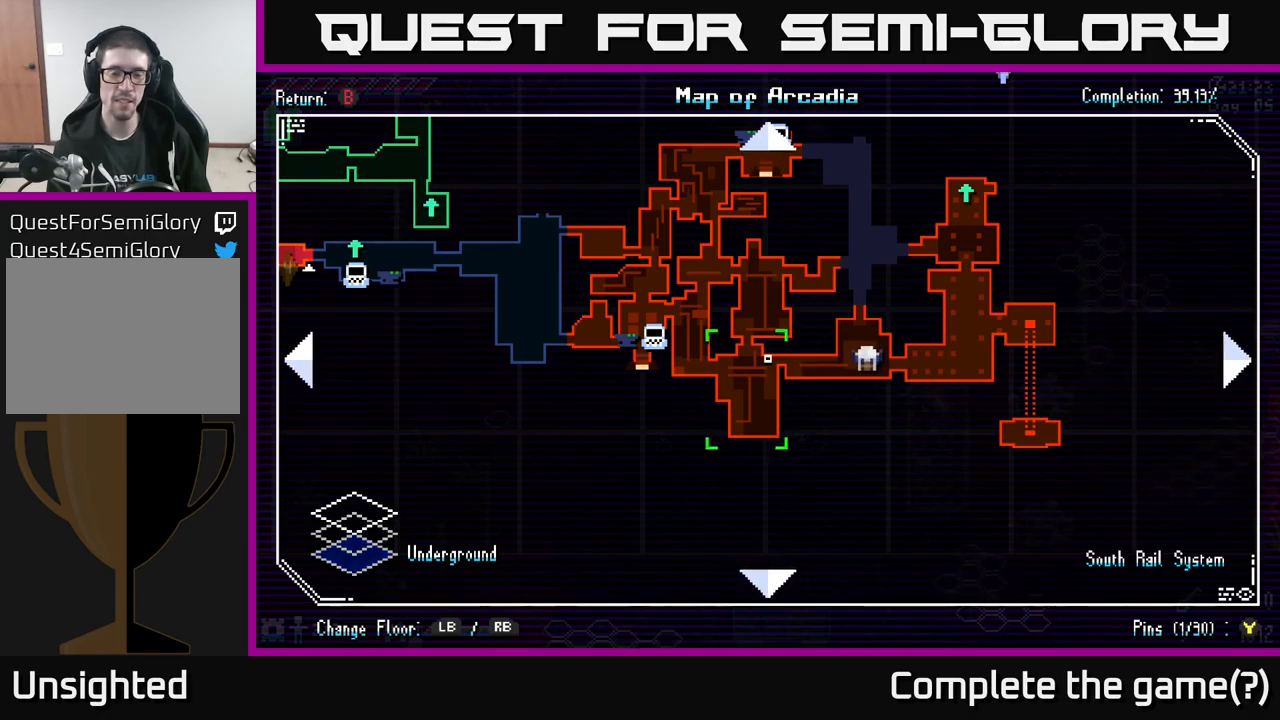
{"buttons": [], "left_stick": "center", "right_stick": "left", "events": []}
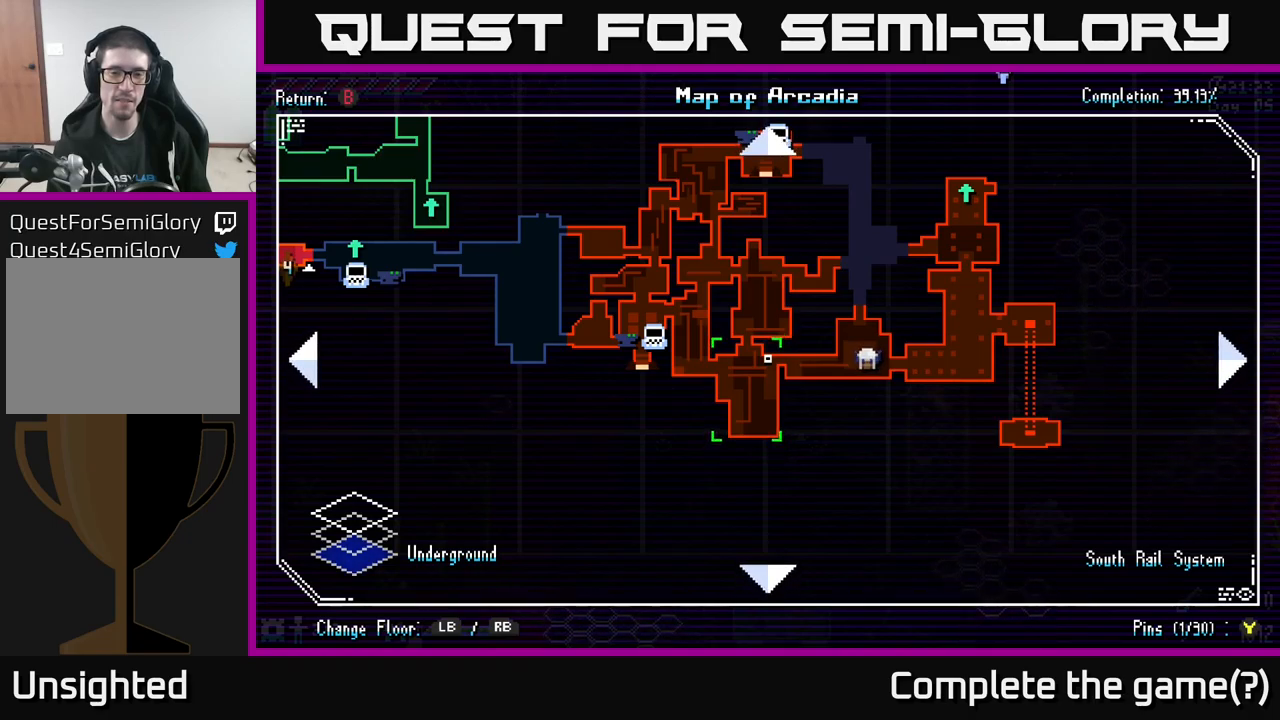
{"buttons": [], "left_stick": "center", "right_stick": "left", "events": [[166, "left_stick", "down"], [283, "left_stick", "right"], [333, "left_stick", "up-right"], [500, "left_stick", "center"]]}
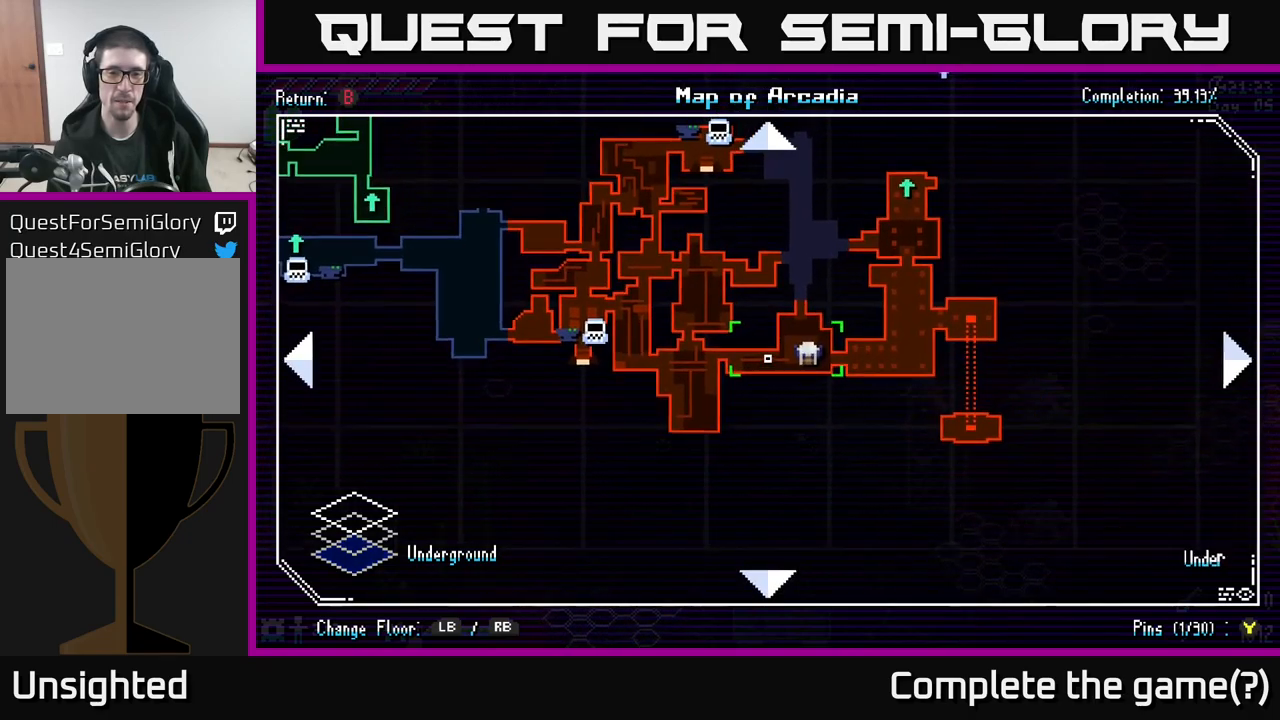
{"buttons": [], "left_stick": "center", "right_stick": "left", "events": []}
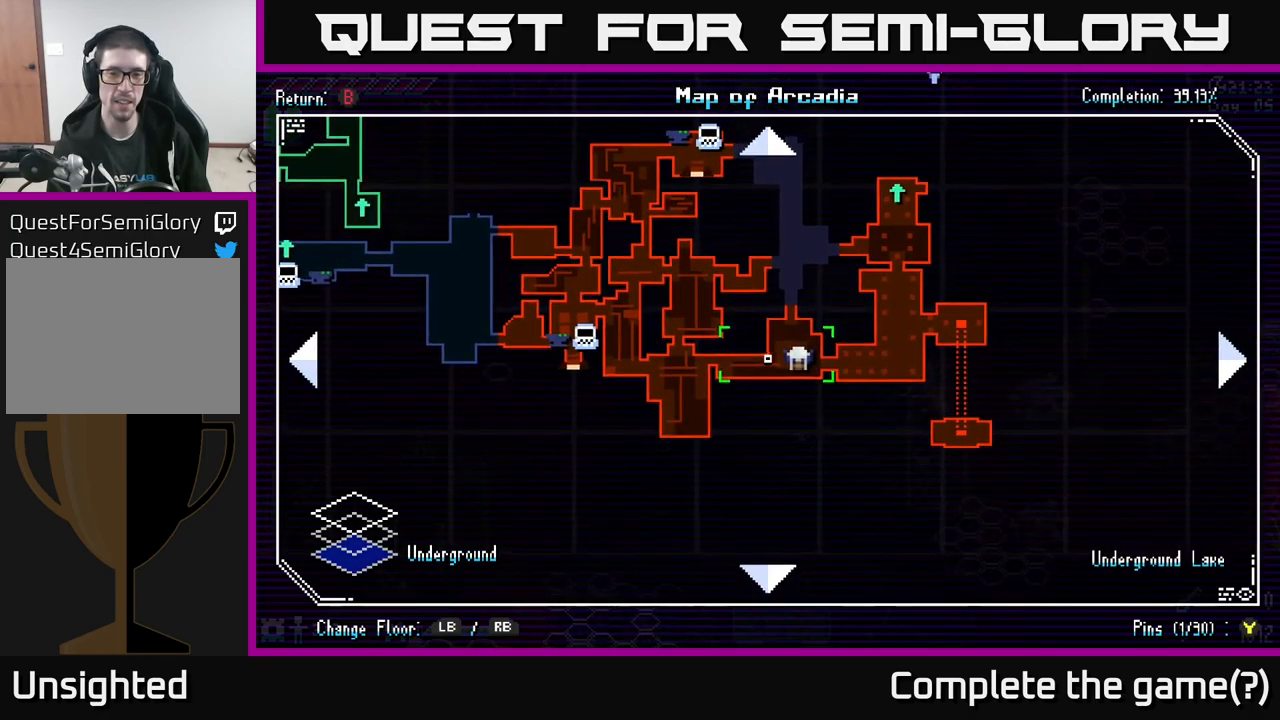
{"buttons": [], "left_stick": "up", "right_stick": "left", "events": [[216, "left_stick", "right"], [450, "left_stick", "up"]]}
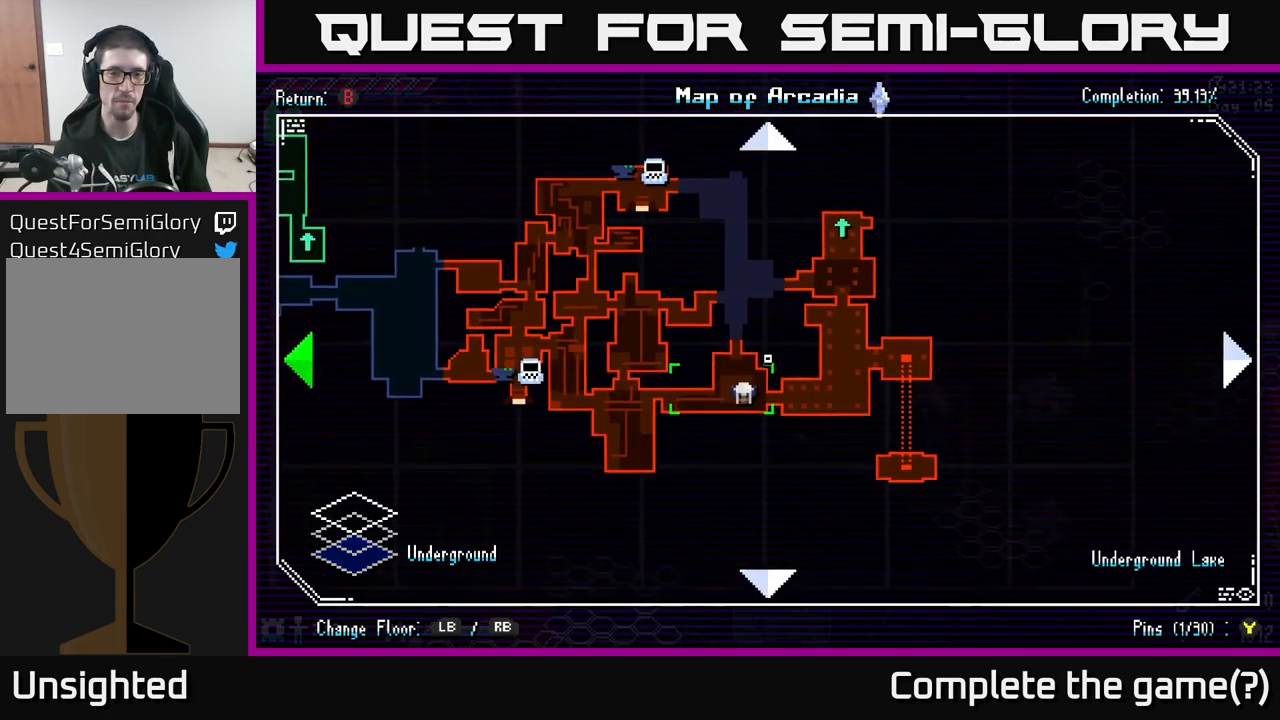
{"buttons": [], "left_stick": "center", "right_stick": "left", "events": [[83, "left_stick", "center"]]}
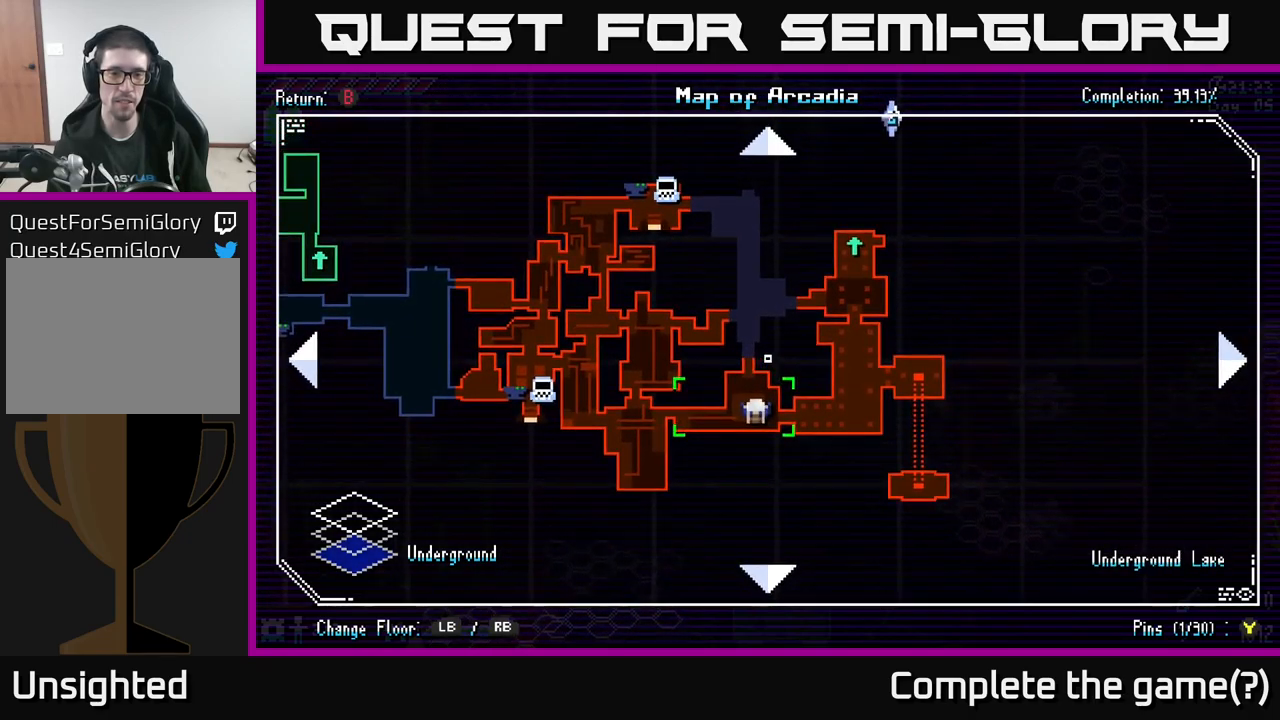
{"buttons": [], "left_stick": "center", "right_stick": "left", "events": []}
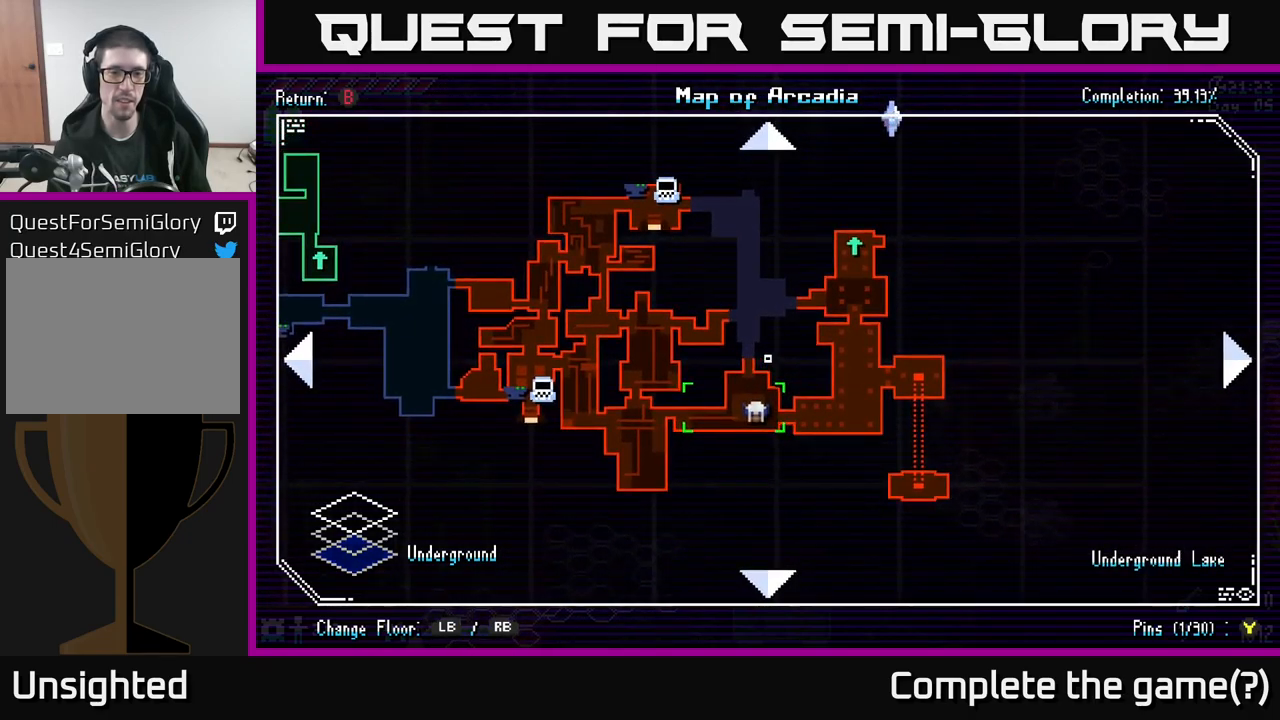
{"buttons": [], "left_stick": "center", "right_stick": "left", "events": []}